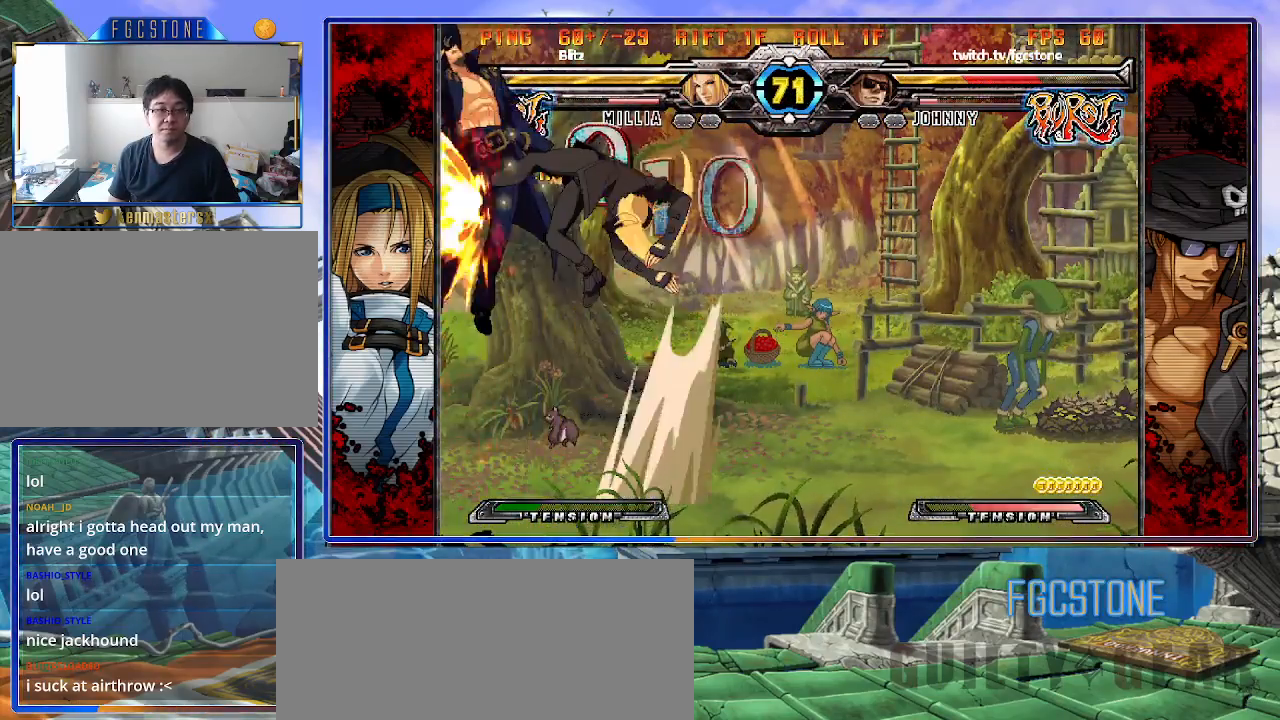
Gameplay with a controller (arcade stick); each line is a JSON object with the inputs held at the frame after it. "events" lists button and stick changes between this image and that frame as [ms after this image, input, new state], when the widget could be followed in between. Not read: L3 R3.
{"buttons": ["K", "S"], "left_stick": "right", "events": [[50, "K", "down"], [67, "S", "up"], [133, "S", "down"], [150, "K", "up"], [200, "K", "down"], [233, "S", "up"], [300, "K", "up"], [300, "S", "down"], [367, "K", "down"], [400, "S", "up"], [467, "S", "down"]]}
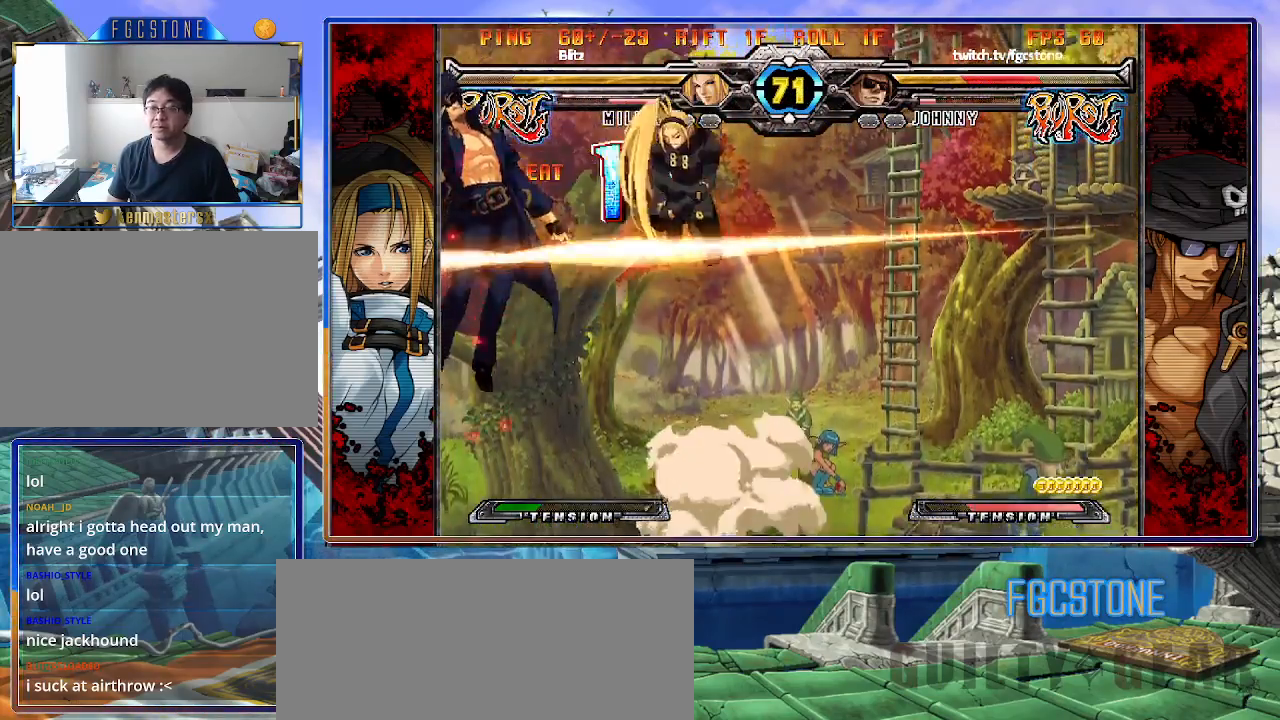
{"buttons": ["K", "S"], "left_stick": "right", "events": [[67, "S", "up"], [100, "S", "down"], [133, "K", "up"], [200, "K", "down"], [233, "S", "up"], [267, "S", "down"], [300, "K", "up"], [350, "K", "down"], [400, "S", "up"], [450, "S", "down"], [467, "K", "up"], [500, "K", "down"]]}
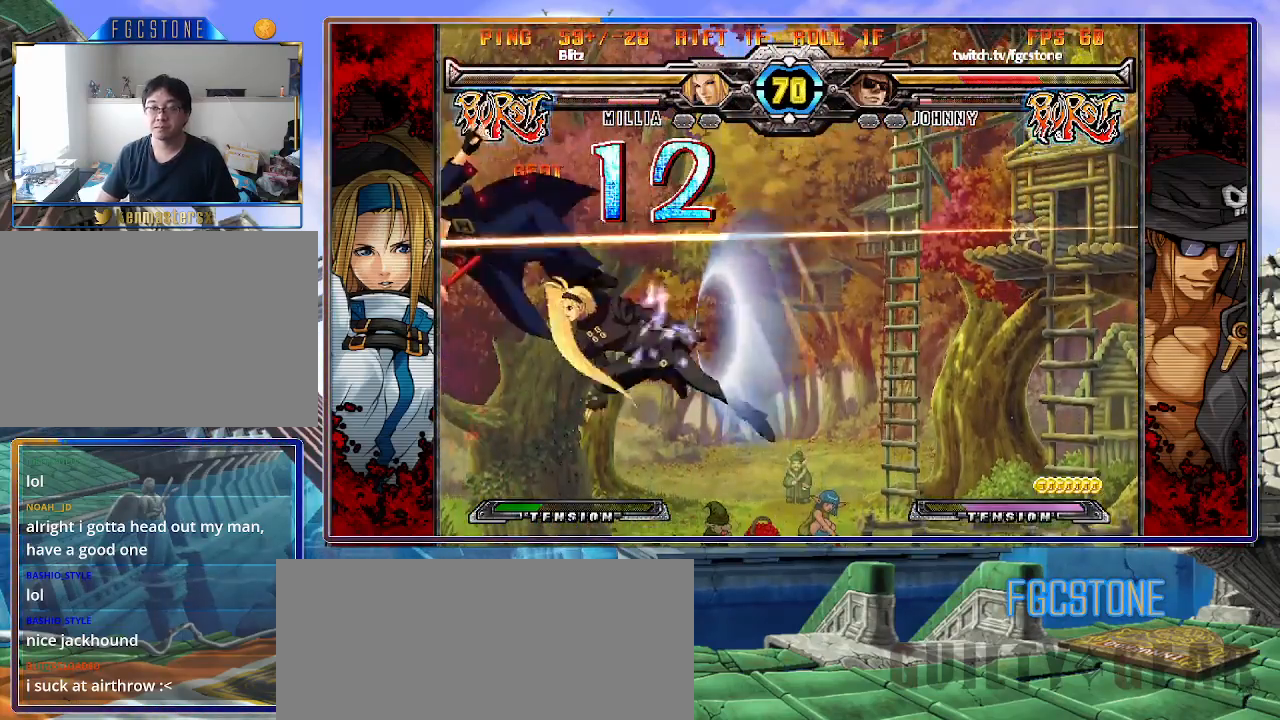
{"buttons": ["K", "S"], "left_stick": "right", "events": [[67, "S", "up"], [100, "S", "down"], [133, "K", "up"], [167, "K", "down"], [200, "S", "up"], [250, "S", "down"], [283, "K", "up"], [333, "K", "down"], [350, "S", "up"], [417, "S", "down"], [433, "K", "up"], [483, "K", "down"]]}
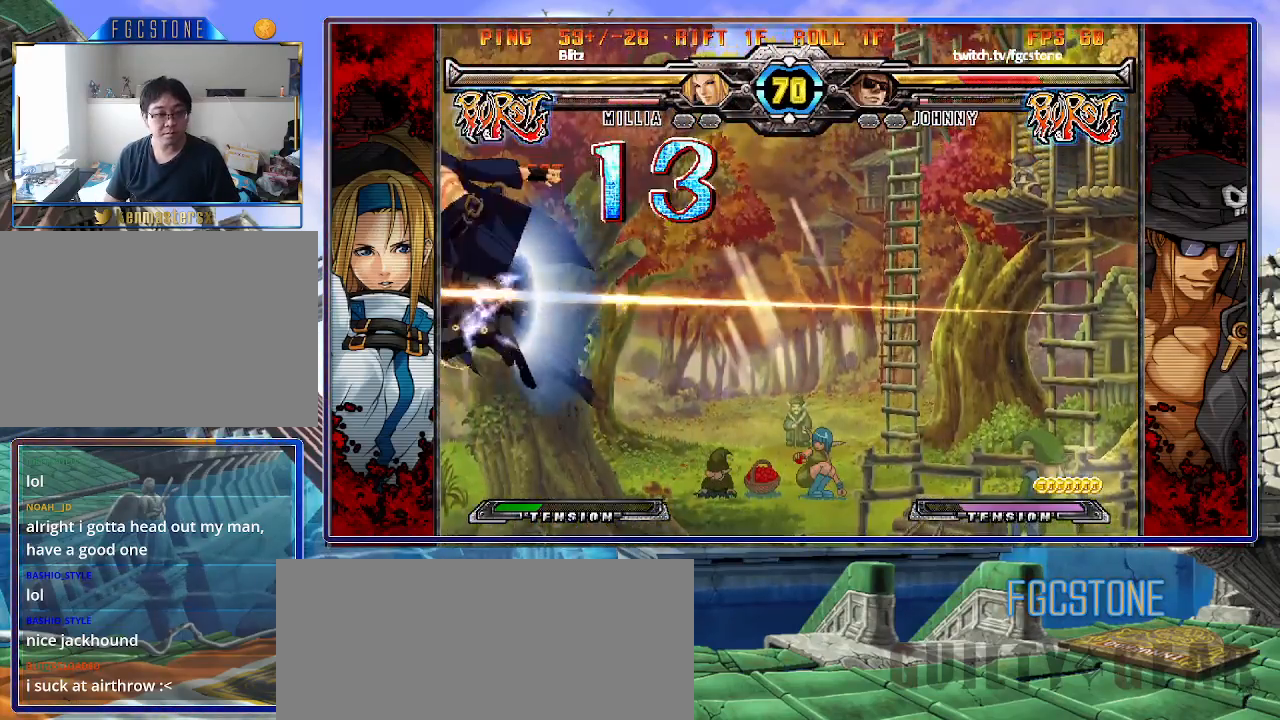
{"buttons": ["K"], "left_stick": "right", "events": [[33, "S", "up"], [67, "S", "down"], [183, "S", "up"], [233, "S", "down"], [267, "K", "up"], [300, "K", "down"], [350, "S", "up"], [383, "S", "down"], [417, "K", "up"], [467, "K", "down"], [500, "S", "up"]]}
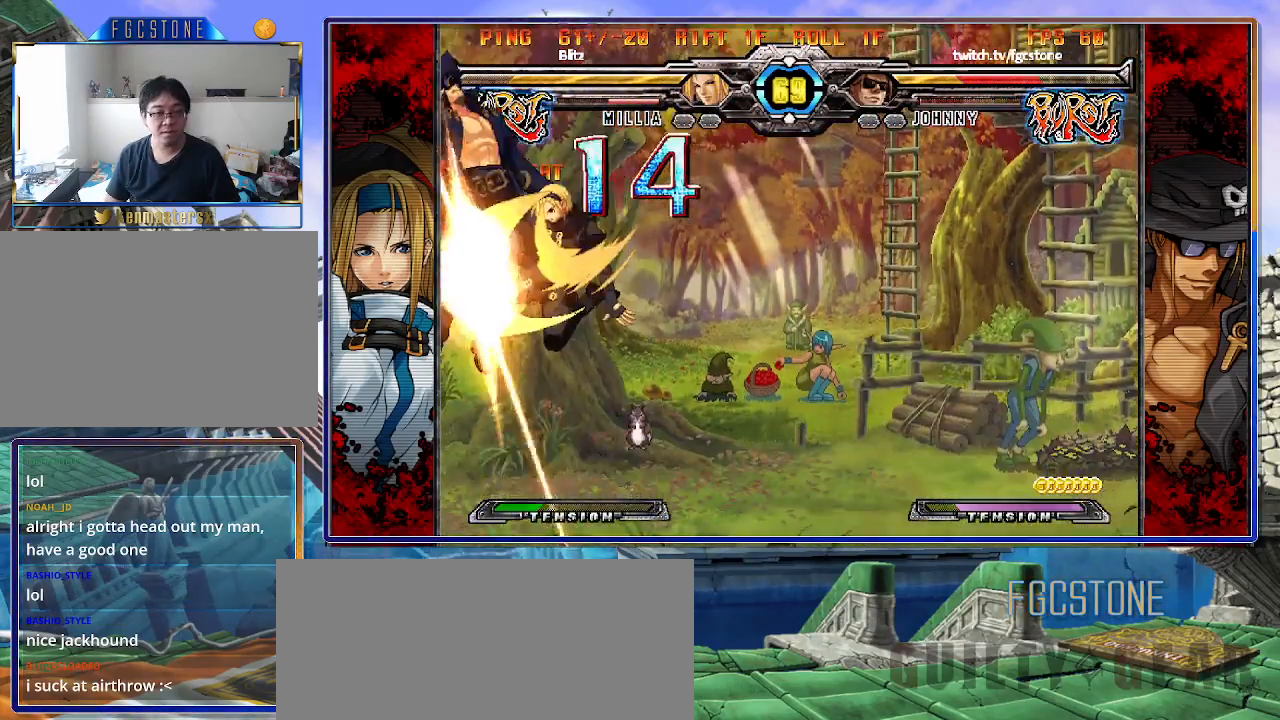
{"buttons": ["K"], "left_stick": "right", "events": [[67, "S", "down"], [83, "K", "up"], [117, "K", "down"], [167, "S", "up"], [217, "S", "down"], [250, "K", "up"], [267, "K", "down"], [333, "S", "up"], [367, "S", "down"], [383, "K", "up"], [467, "K", "down"], [467, "S", "up"]]}
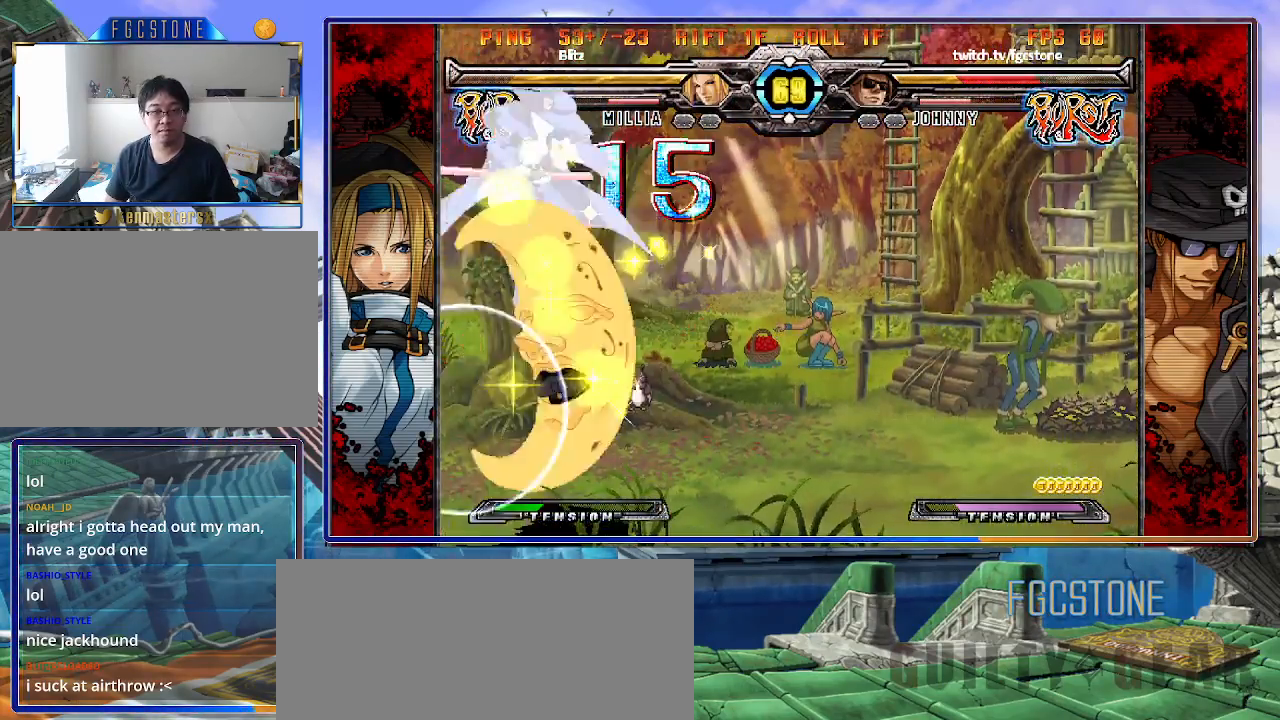
{"buttons": [], "left_stick": "center", "events": [[50, "K", "up"], [50, "S", "down"], [117, "K", "down"], [133, "S", "up"], [233, "K", "up"], [417, "left_stick", "center"]]}
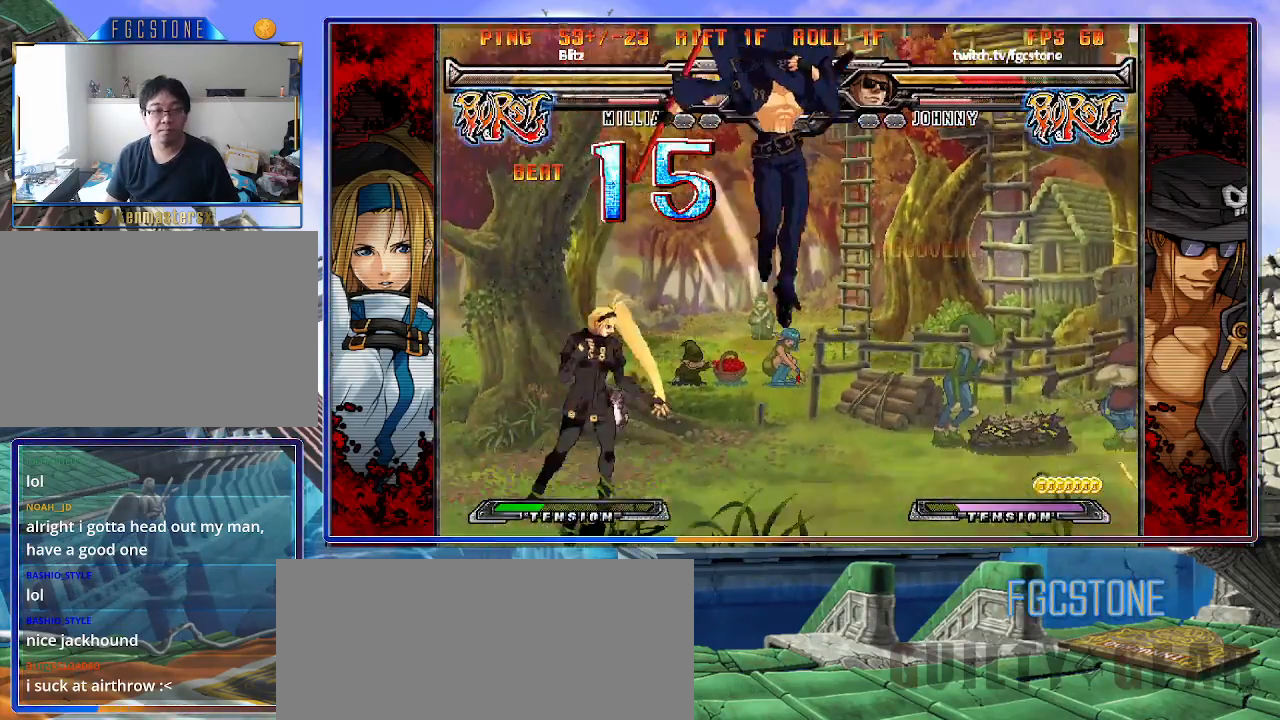
{"buttons": [], "left_stick": "center", "events": [[33, "left_stick", "up-right"], [283, "left_stick", "down-right"], [367, "left_stick", "down-left"], [417, "S", "down"], [433, "left_stick", "center"], [467, "S", "up"]]}
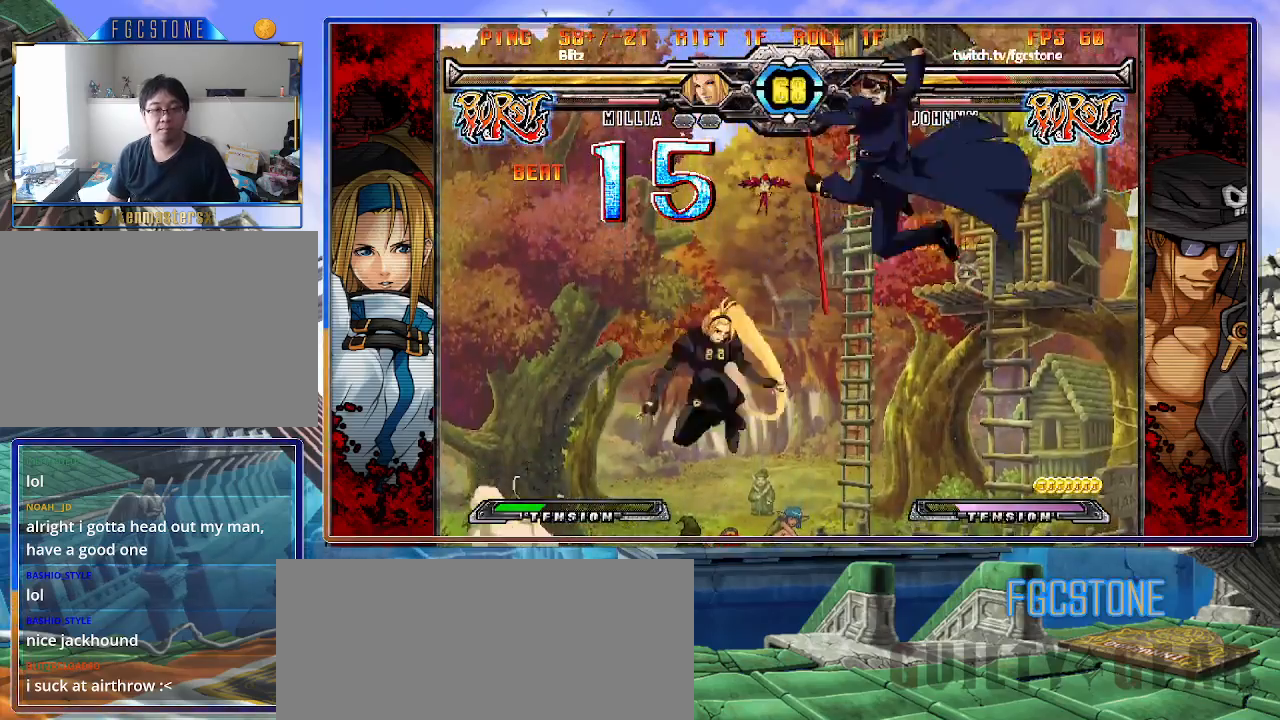
{"buttons": [], "left_stick": "right", "events": [[67, "left_stick", "right"], [200, "HS", "down"], [200, "K", "down"], [200, "S", "down"], [233, "HS", "up"], [233, "K", "up"], [233, "S", "up"]]}
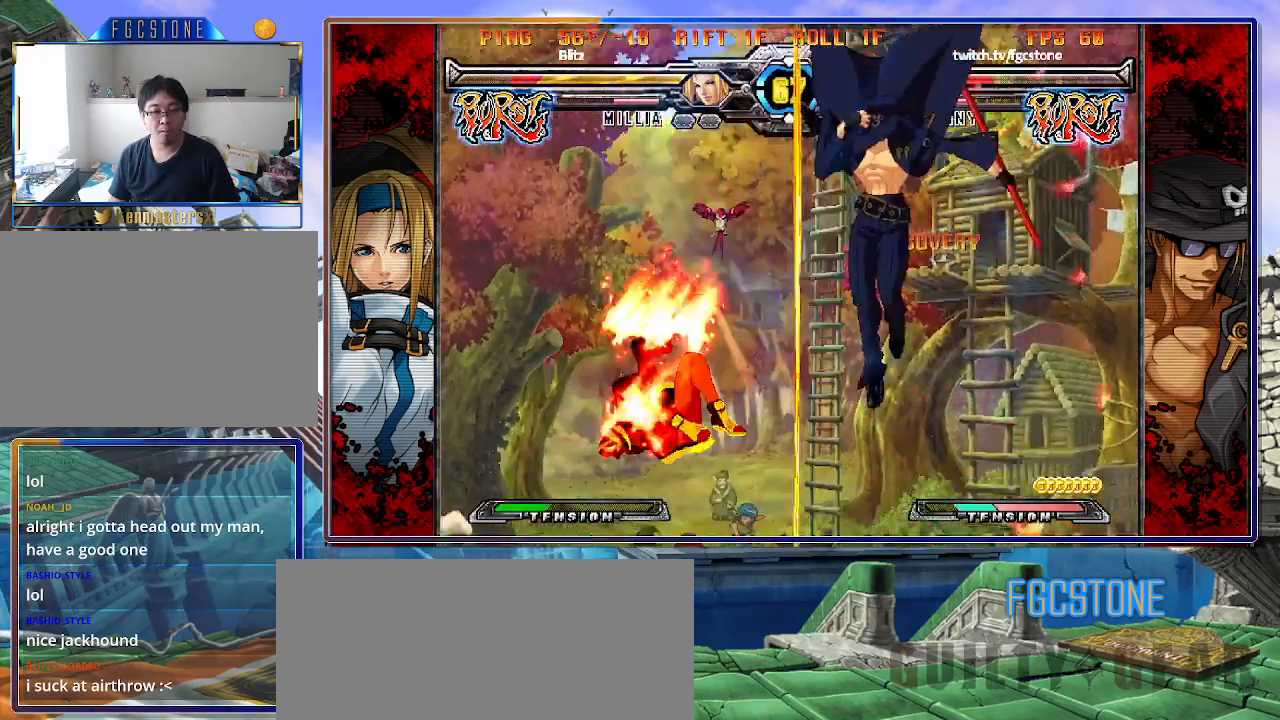
{"buttons": [], "left_stick": "center", "events": [[67, "left_stick", "center"], [100, "S", "down"], [200, "S", "up"], [217, "left_stick", "down-right"], [333, "left_stick", "down-left"], [433, "left_stick", "center"]]}
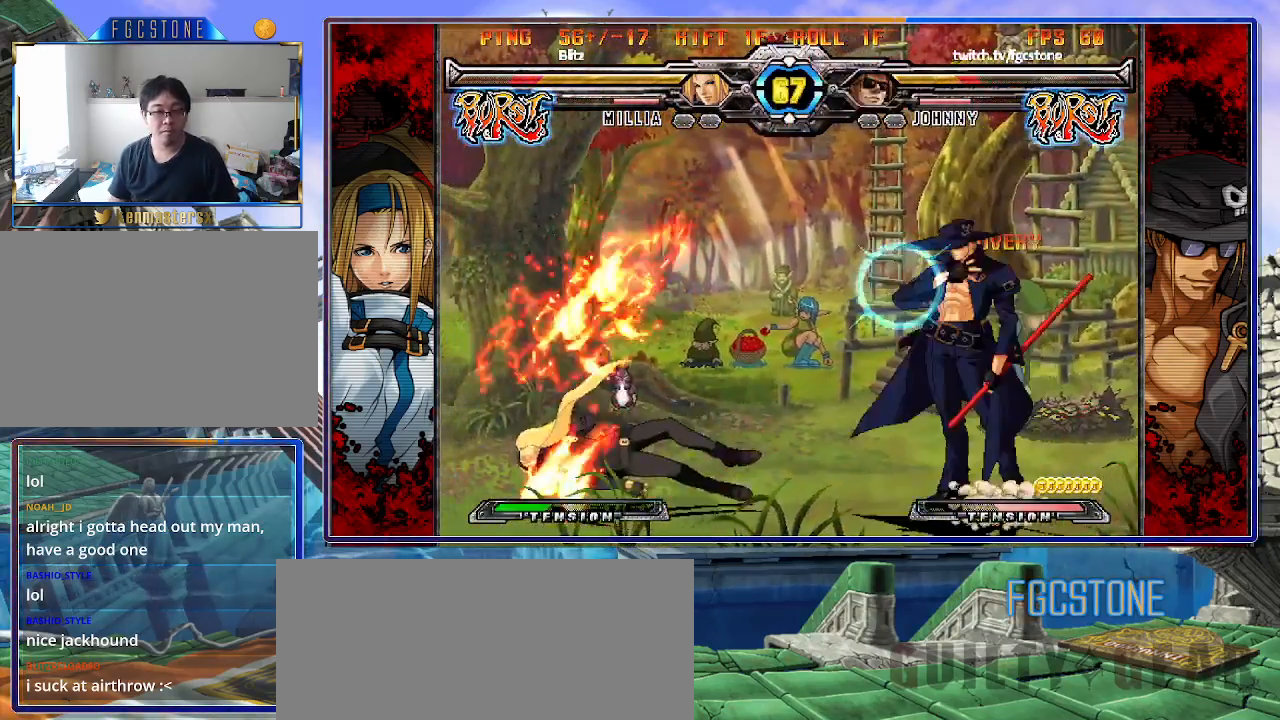
{"buttons": ["S"], "left_stick": "down-right", "events": [[50, "left_stick", "left"], [317, "left_stick", "down-right"], [483, "S", "down"]]}
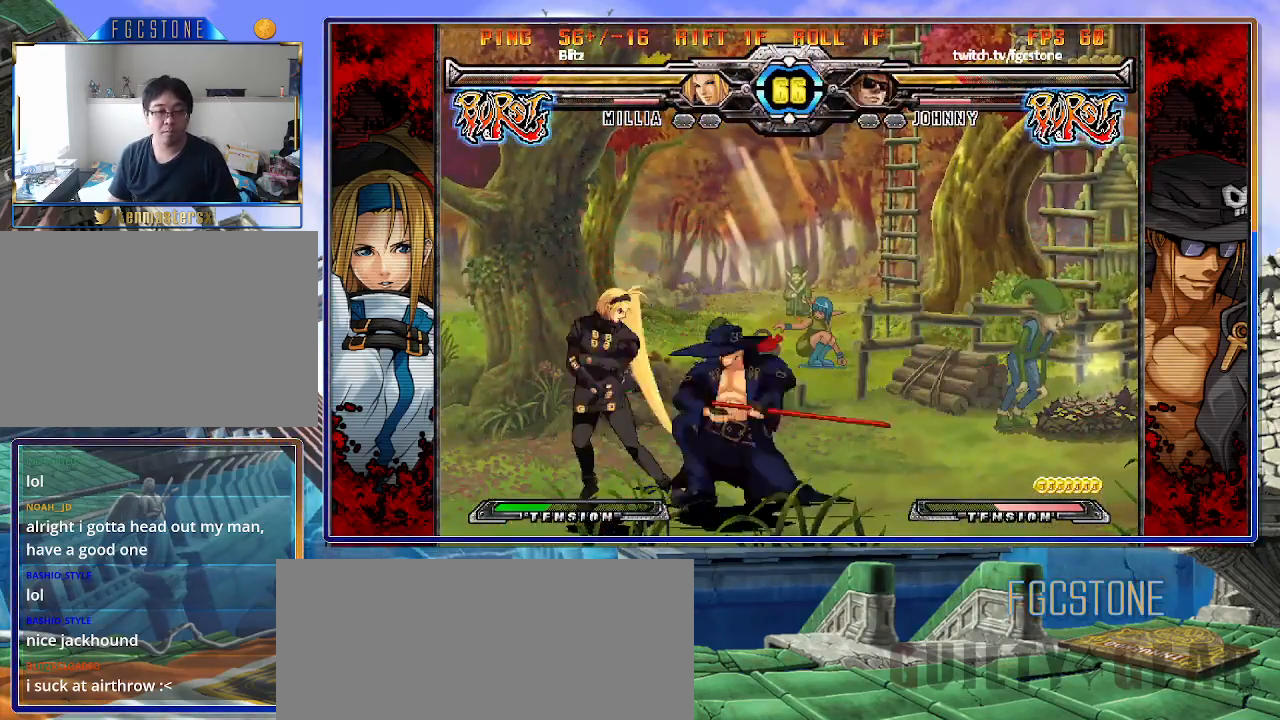
{"buttons": [], "left_stick": "right", "events": [[117, "S", "up"], [117, "left_stick", "center"], [267, "HS", "down"], [350, "HS", "up"], [467, "left_stick", "right"]]}
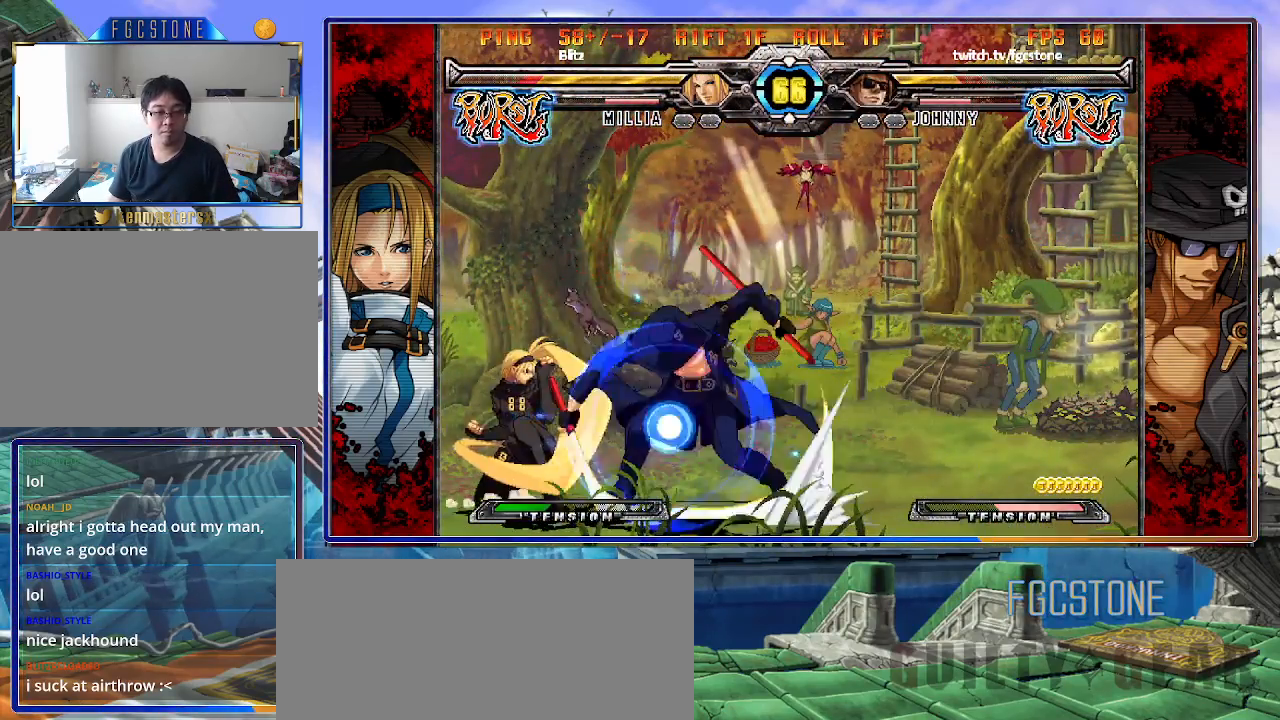
{"buttons": ["K"], "left_stick": "down-right", "events": [[67, "left_stick", "down"], [133, "left_stick", "left"], [167, "K", "down"], [217, "left_stick", "center"], [333, "HS", "down"], [350, "left_stick", "down-right"], [400, "HS", "up"]]}
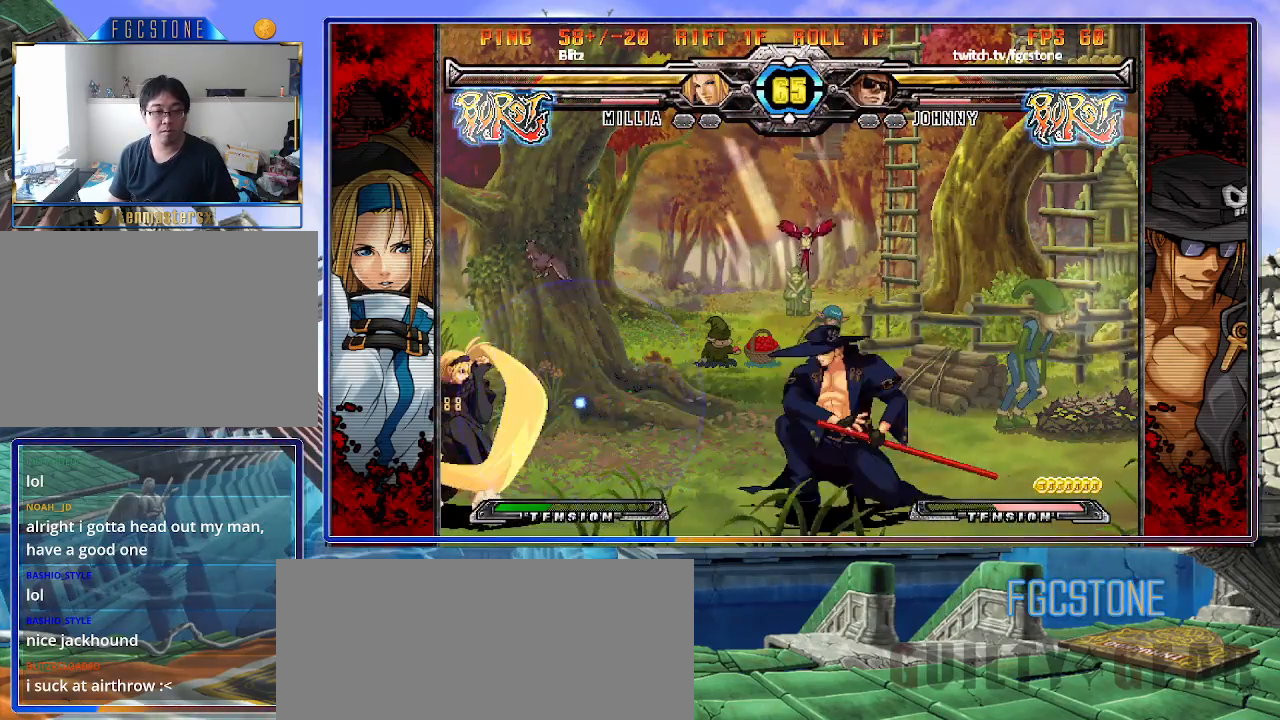
{"buttons": [], "left_stick": "center", "events": [[183, "left_stick", "left"], [283, "K", "up"], [383, "K", "down"], [467, "K", "up"], [500, "left_stick", "center"]]}
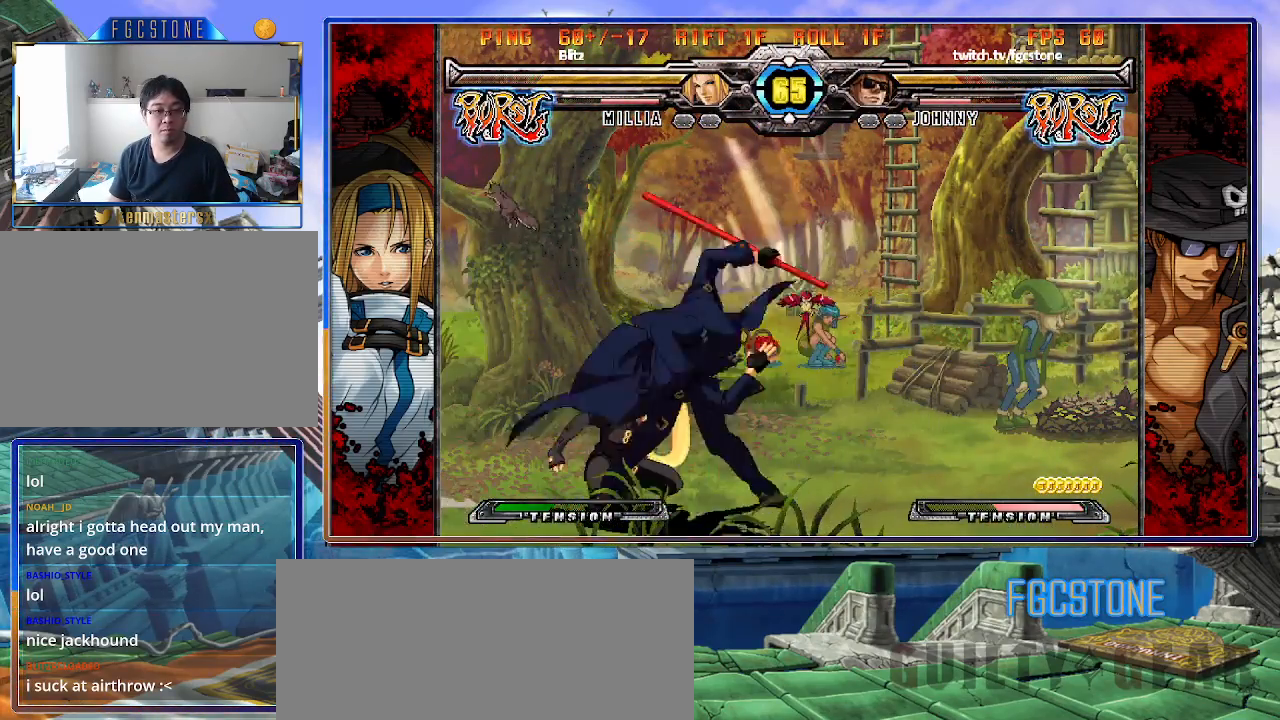
{"buttons": ["K"], "left_stick": "center", "events": [[33, "left_stick", "right"], [100, "left_stick", "down"], [167, "left_stick", "left"], [233, "K", "down"], [233, "left_stick", "center"], [433, "HS", "down"], [500, "HS", "up"]]}
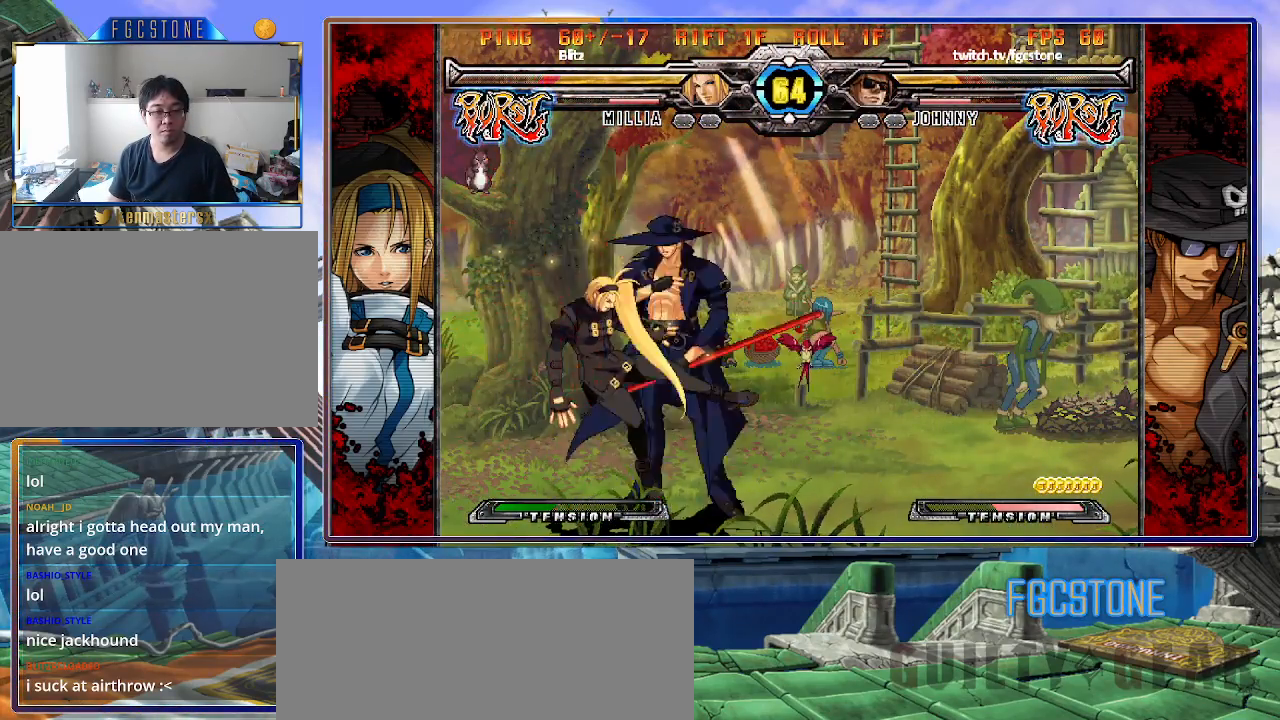
{"buttons": [], "left_stick": "right", "events": [[100, "left_stick", "left"], [333, "left_stick", "right"], [433, "K", "up"]]}
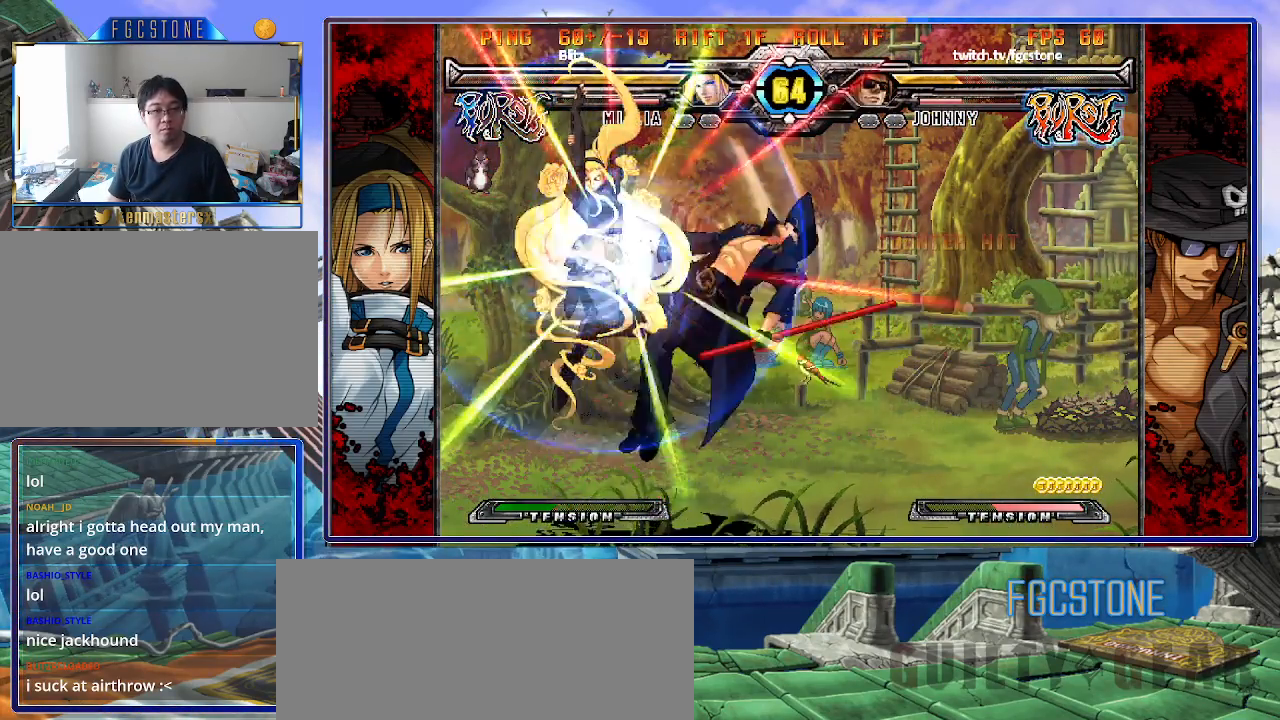
{"buttons": [], "left_stick": "right", "events": [[267, "K", "down"], [367, "K", "up"]]}
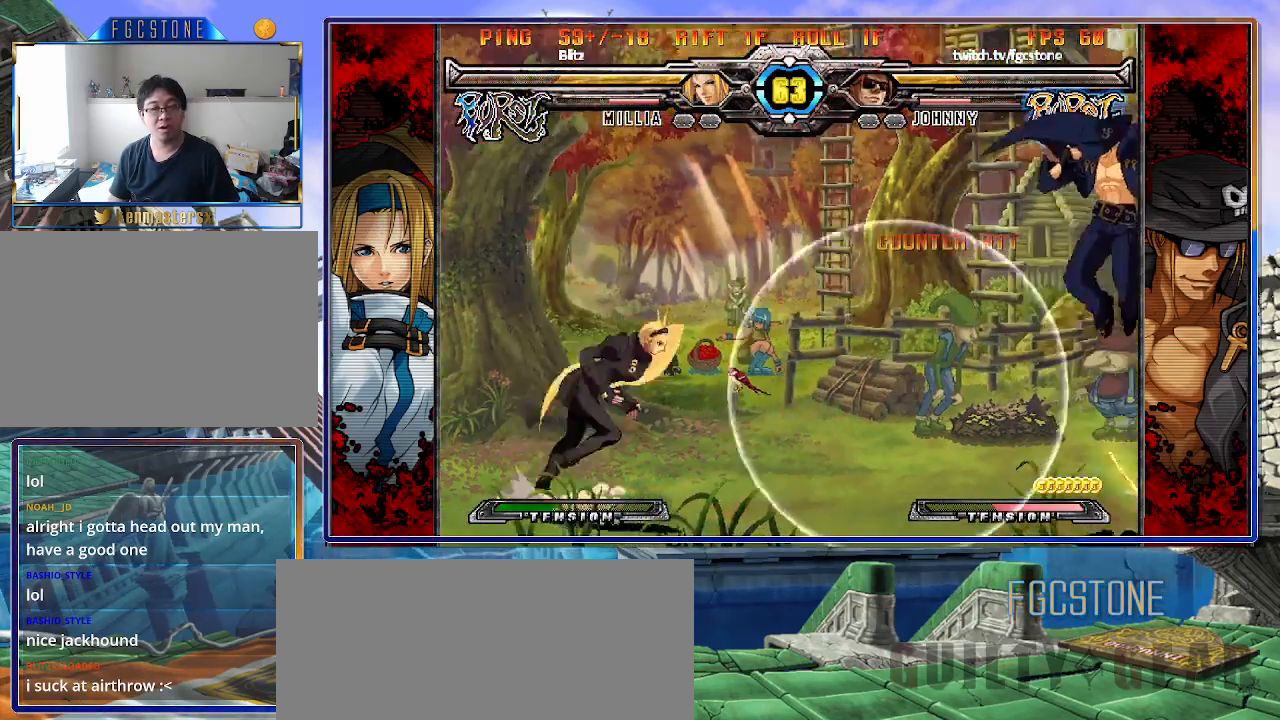
{"buttons": ["K"], "left_stick": "right", "events": [[417, "K", "down"]]}
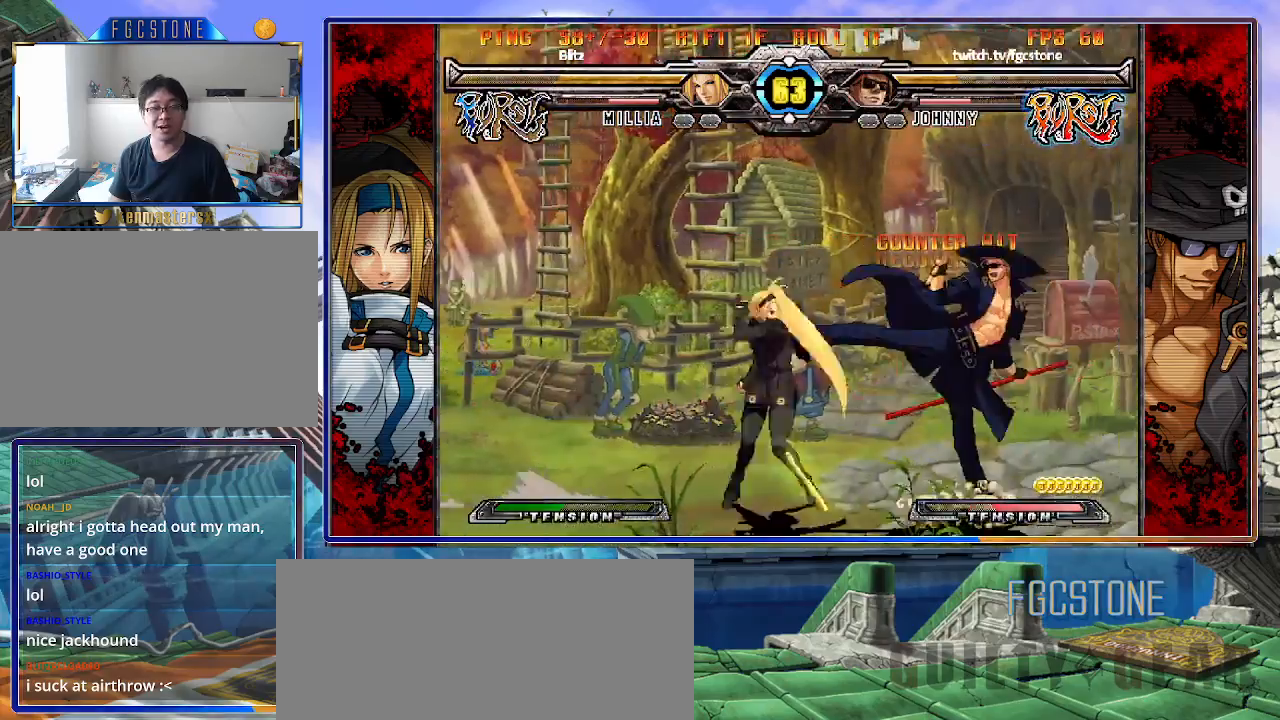
{"buttons": [], "left_stick": "down", "events": [[17, "K", "up"], [83, "HS", "down"], [150, "HS", "up"], [217, "HS", "down"], [333, "HS", "up"], [400, "left_stick", "down"]]}
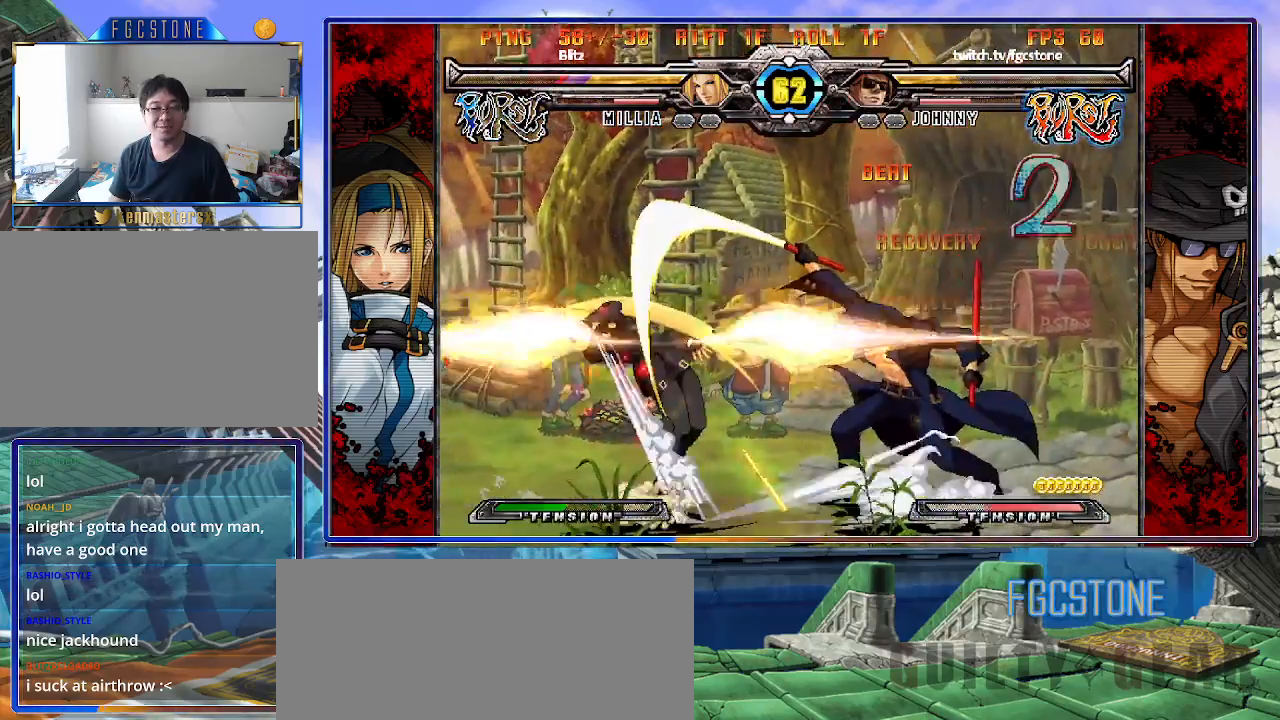
{"buttons": ["K"], "left_stick": "center", "events": [[17, "left_stick", "left"], [33, "K", "down"], [183, "left_stick", "down"], [267, "left_stick", "right"], [300, "D", "down"], [367, "left_stick", "center"], [383, "D", "up"]]}
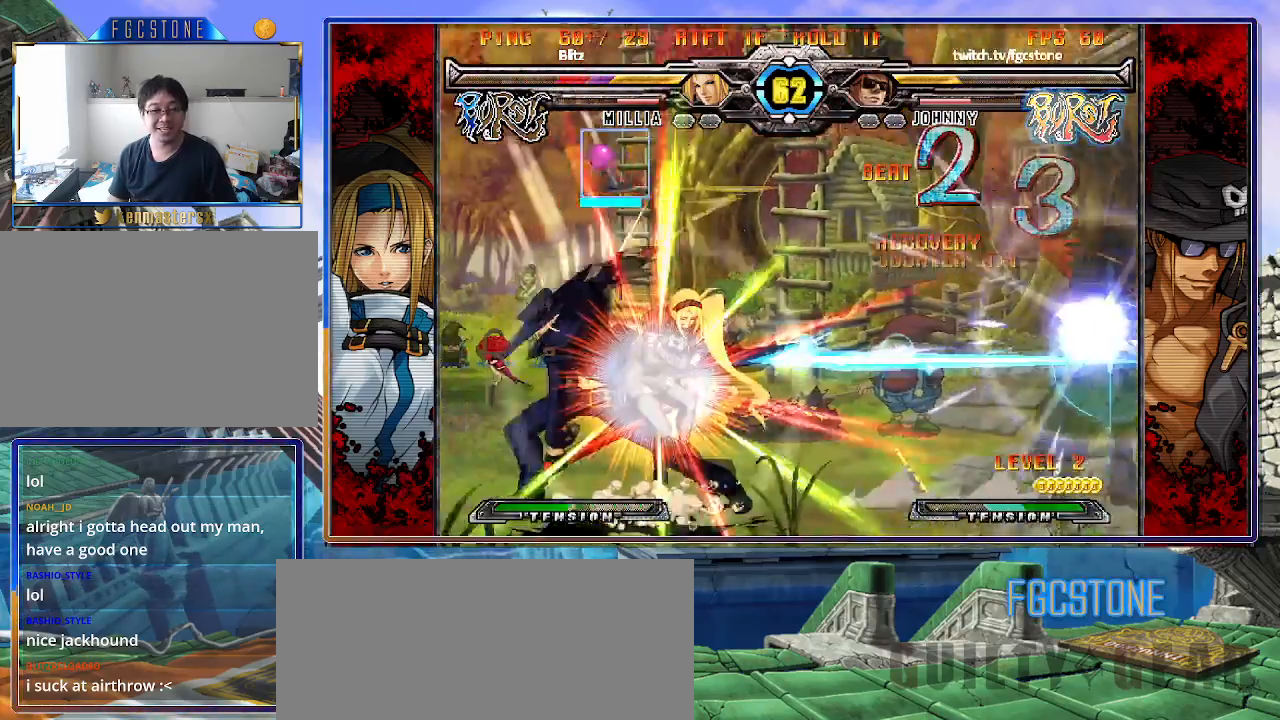
{"buttons": [], "left_stick": "left", "events": [[50, "left_stick", "left"], [200, "K", "up"]]}
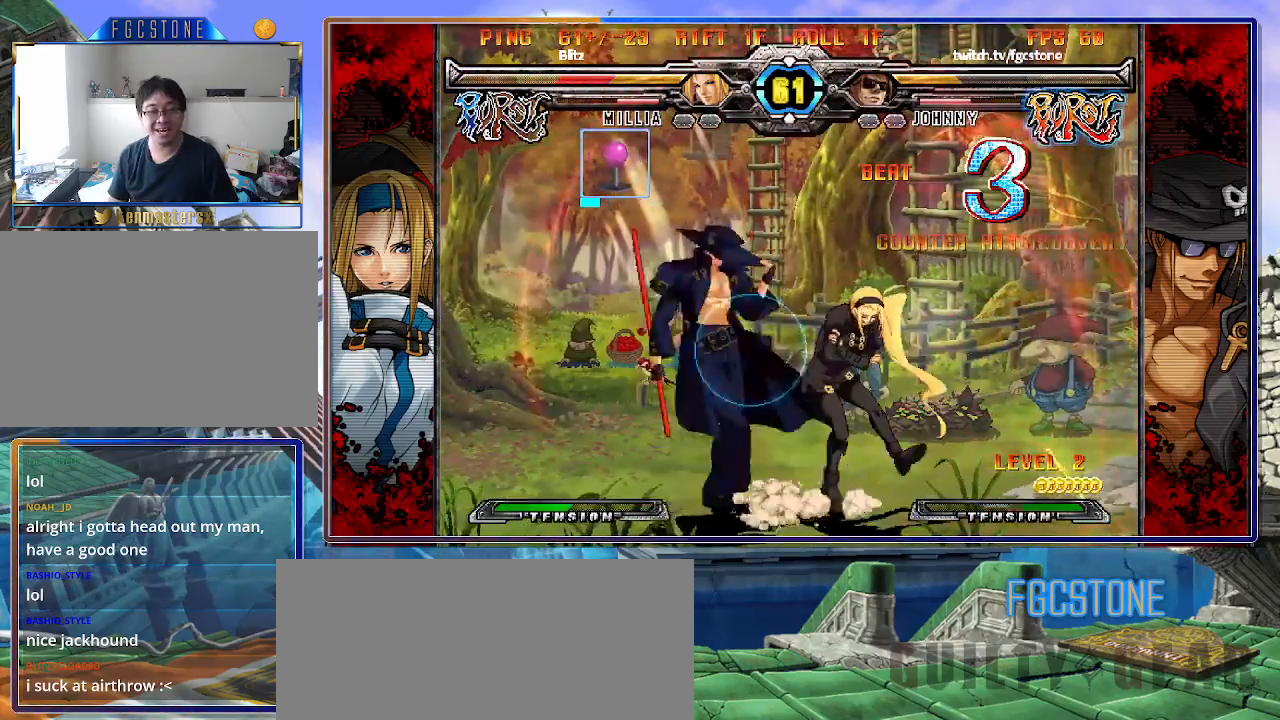
{"buttons": ["HS"], "left_stick": "left", "events": [[33, "K", "down"], [117, "K", "up"], [183, "S", "down"], [283, "S", "up"], [467, "HS", "down"]]}
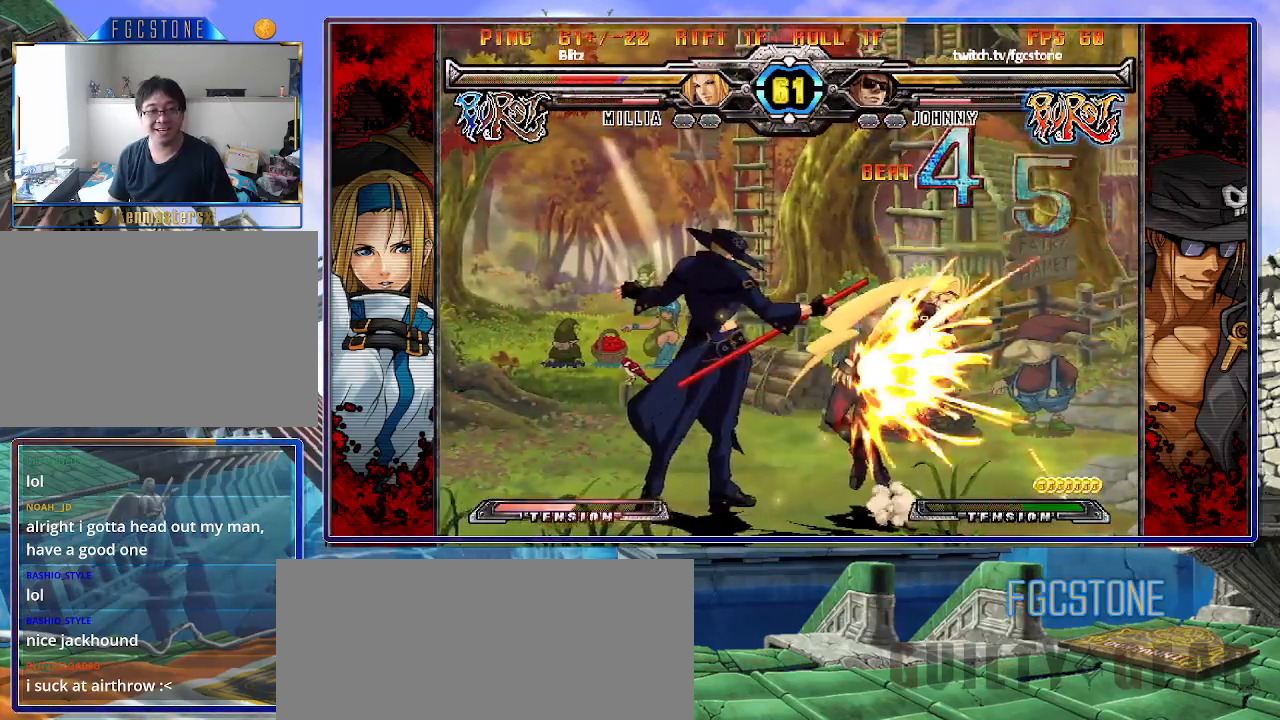
{"buttons": ["S"], "left_stick": "right", "events": [[33, "HS", "up"], [117, "HS", "down"], [183, "HS", "up"], [350, "left_stick", "down-right"], [417, "left_stick", "right"], [483, "S", "down"]]}
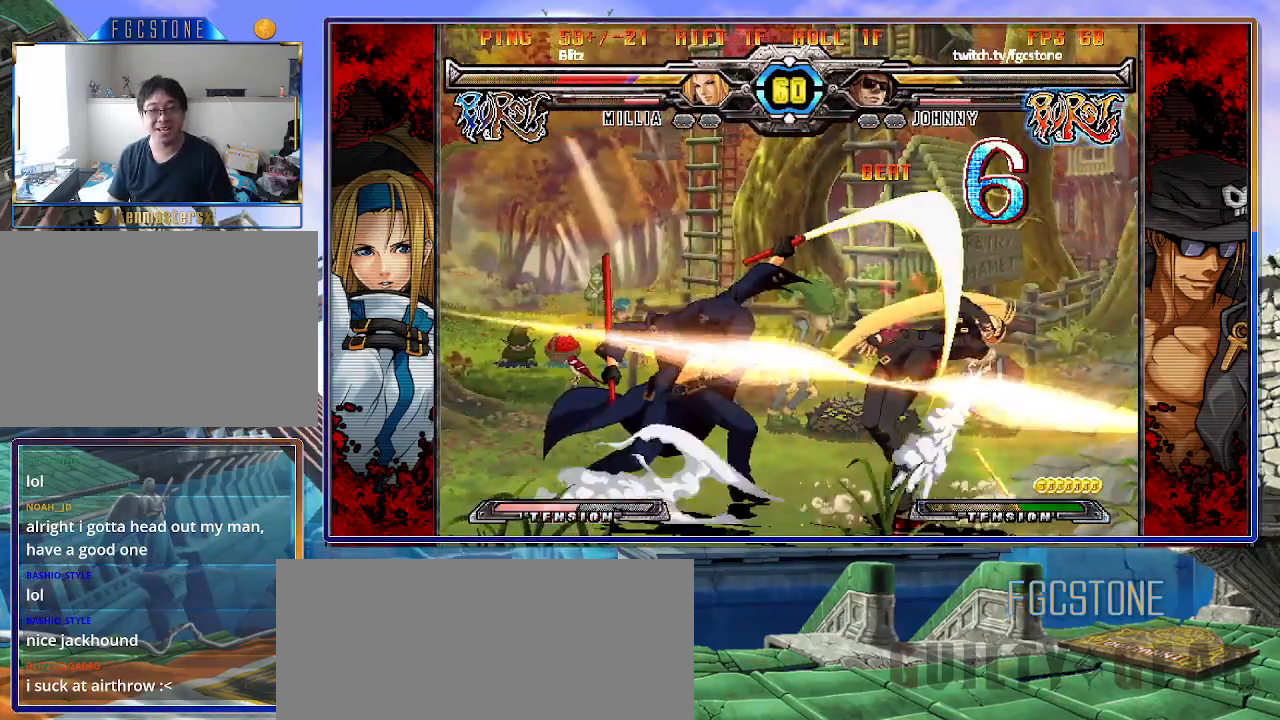
{"buttons": [], "left_stick": "center", "events": [[17, "left_stick", "center"], [50, "S", "up"]]}
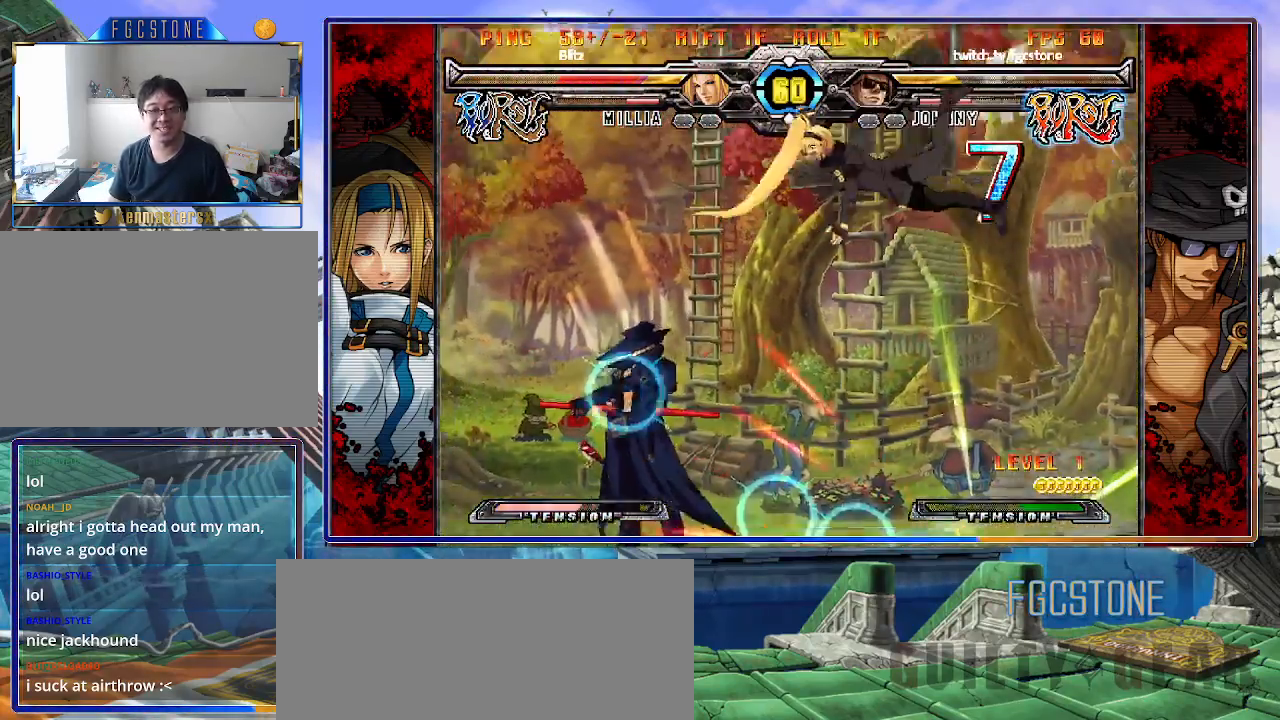
{"buttons": ["S"], "left_stick": "center", "events": [[217, "left_stick", "up-left"], [333, "K", "down"], [333, "left_stick", "center"], [400, "K", "up"], [483, "S", "down"]]}
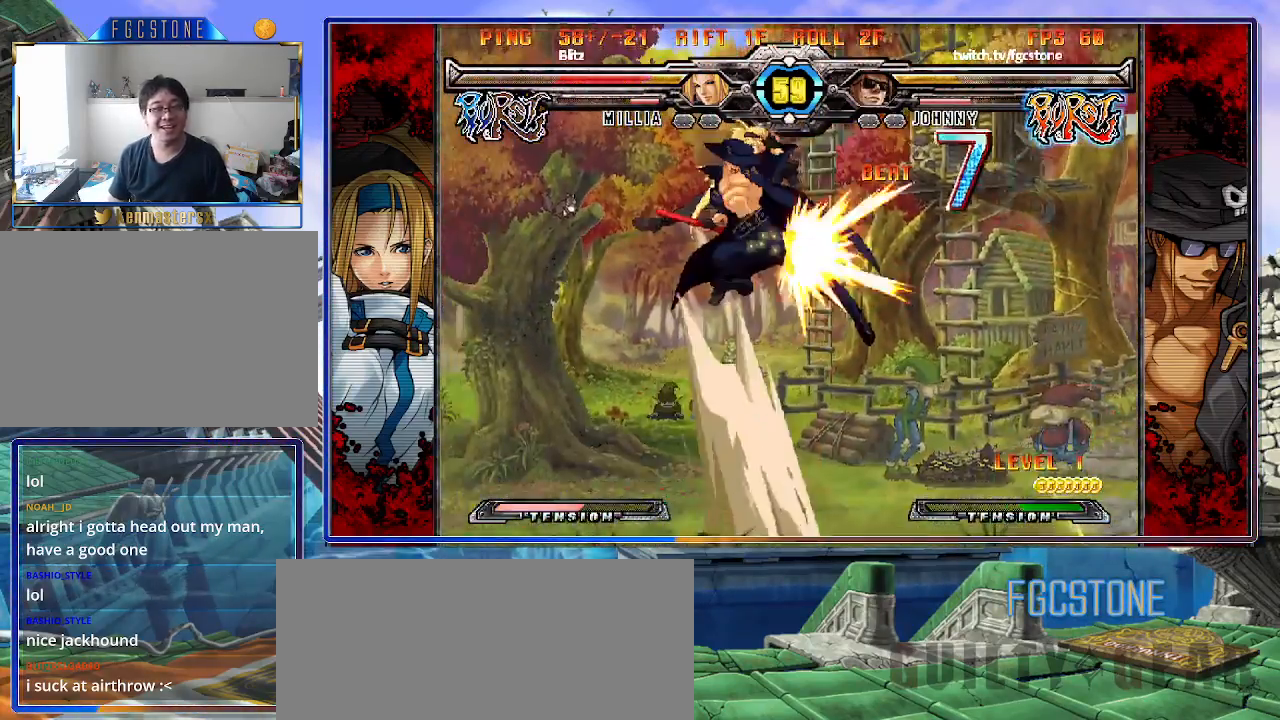
{"buttons": [], "left_stick": "up-right", "events": [[67, "S", "up"], [450, "left_stick", "up-right"]]}
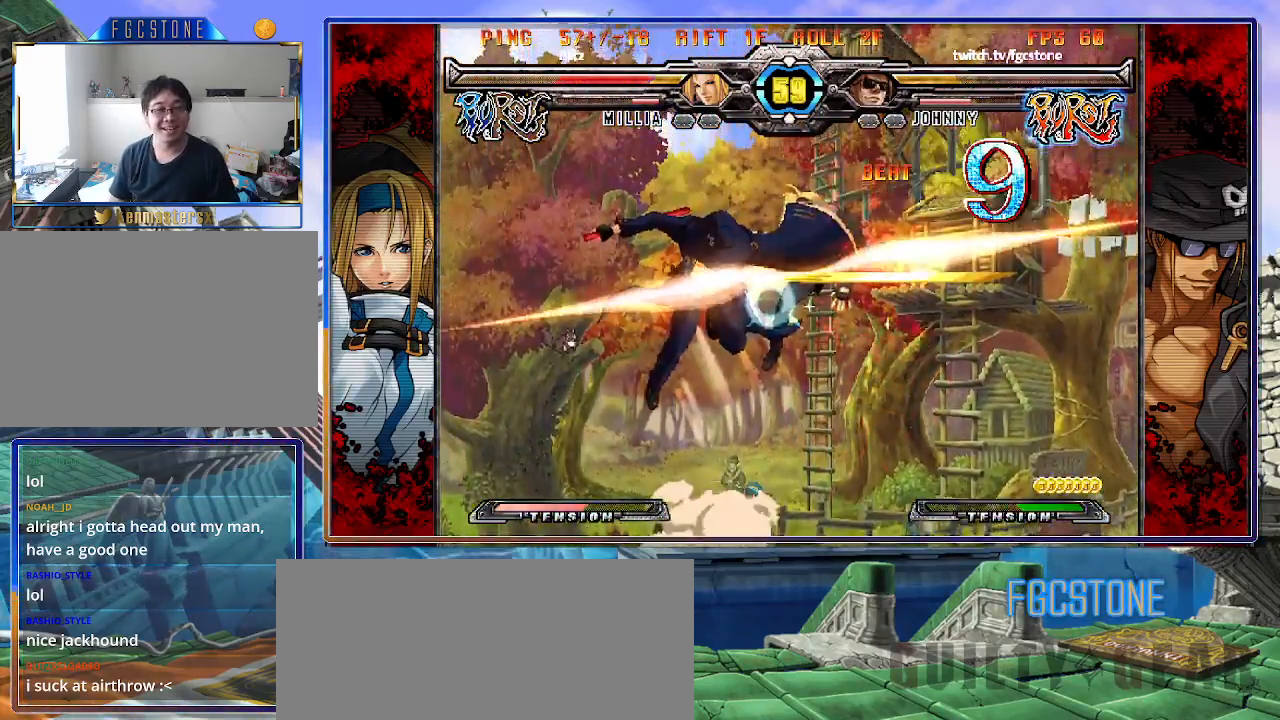
{"buttons": [], "left_stick": "left", "events": [[50, "K", "down"], [150, "K", "up"], [167, "left_stick", "center"], [233, "S", "down"], [350, "S", "up"], [433, "left_stick", "left"]]}
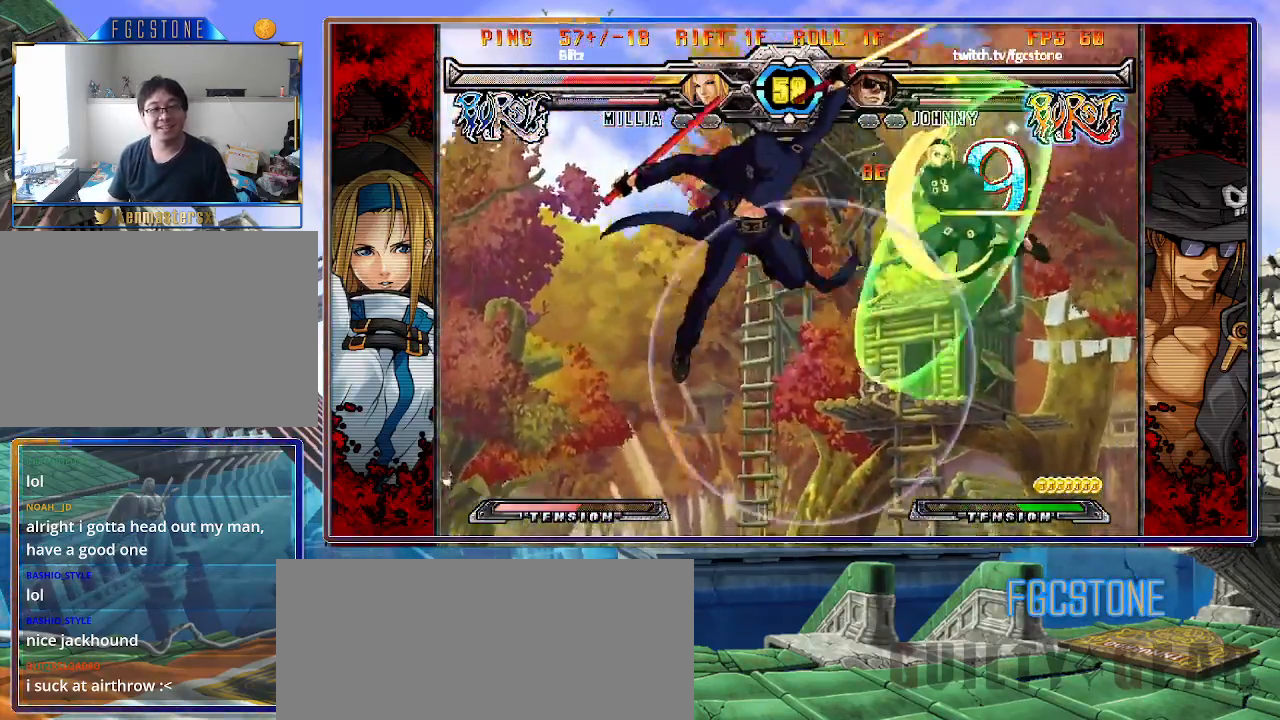
{"buttons": [], "left_stick": "center", "events": [[133, "left_stick", "down"], [200, "left_stick", "center"], [383, "left_stick", "right"], [450, "left_stick", "center"]]}
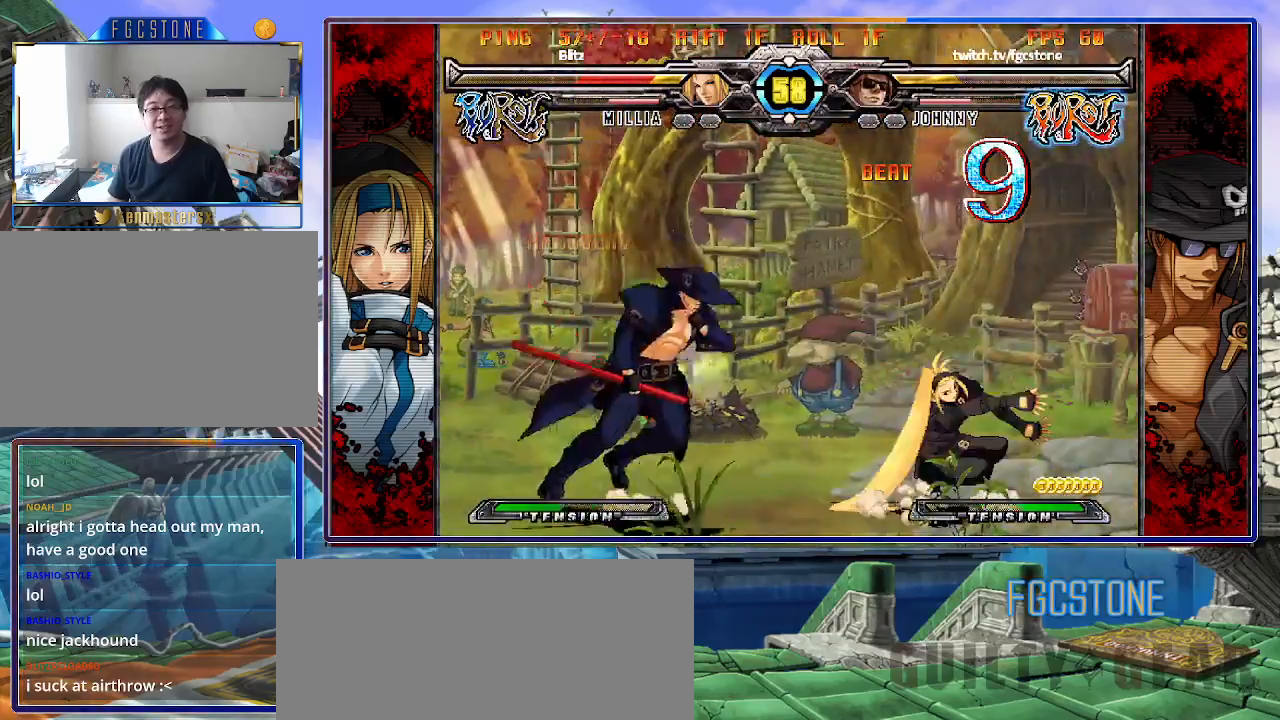
{"buttons": ["K"], "left_stick": "left", "events": [[17, "left_stick", "right"], [150, "left_stick", "left"], [233, "HS", "down"], [367, "HS", "up"], [483, "K", "down"]]}
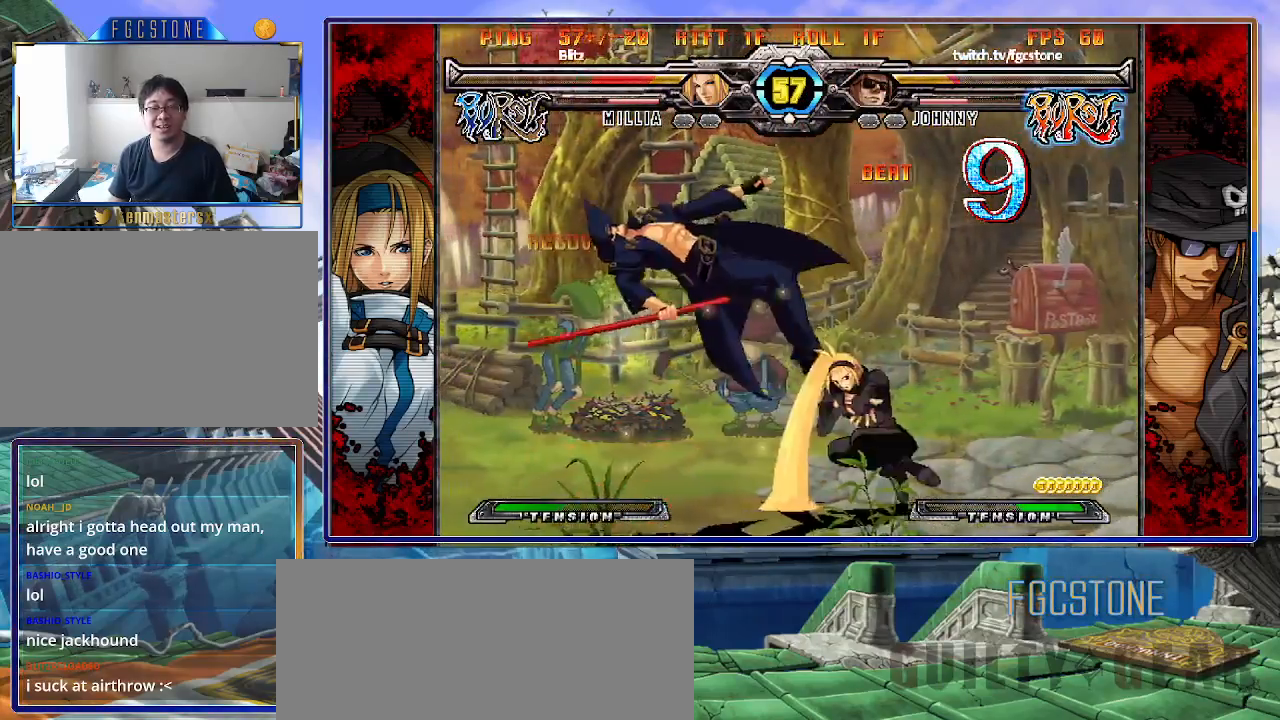
{"buttons": [], "left_stick": "left", "events": [[17, "S", "down"], [67, "K", "up"], [117, "S", "up"], [133, "K", "down"], [183, "S", "down"], [233, "K", "up"], [267, "S", "up"], [400, "HS", "down"], [500, "HS", "up"]]}